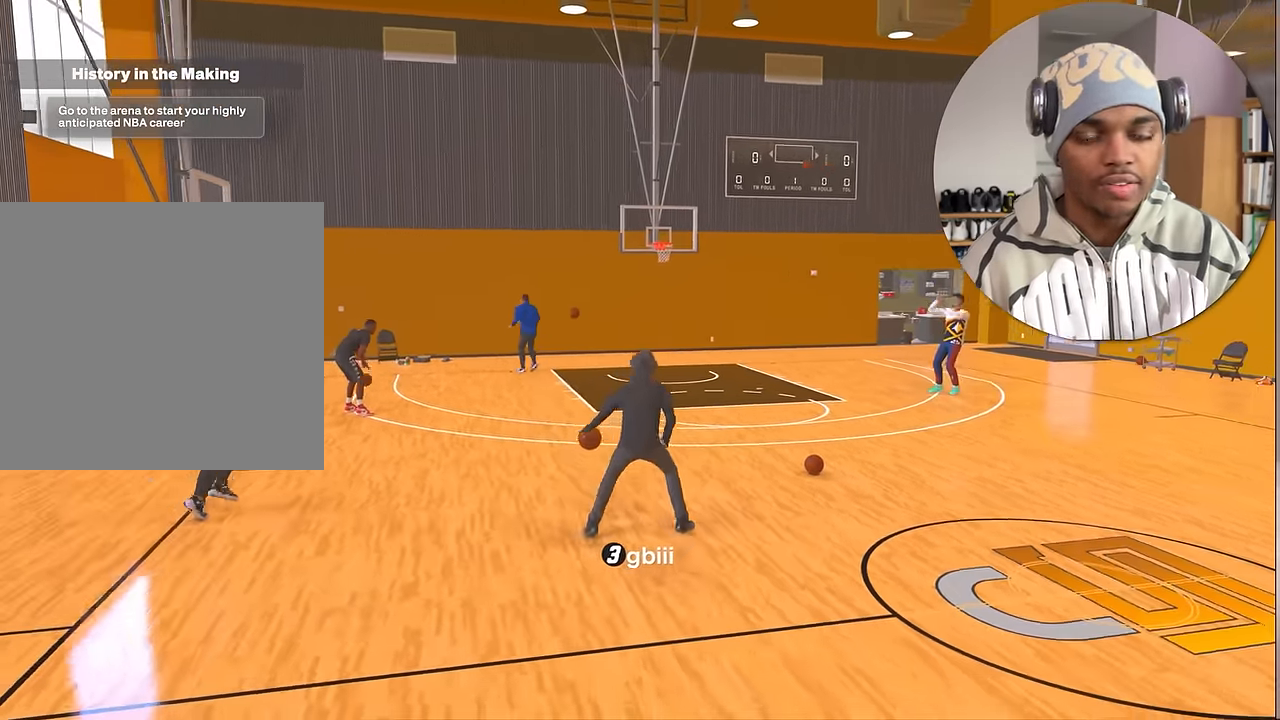
Gameplay with a controller (PlayStation layout); each line is a JSON object with the inputs held at the frame after it. "events" lists button and stick changes between this image and that frame as [ms after this image, input, new state], when the widget could be followed in between. Not read: L3 R3.
{"buttons": [], "left_stick": "center", "right_stick": "up-left", "events": [[216, "left_stick", "center"], [500, "right_stick", "up-left"]]}
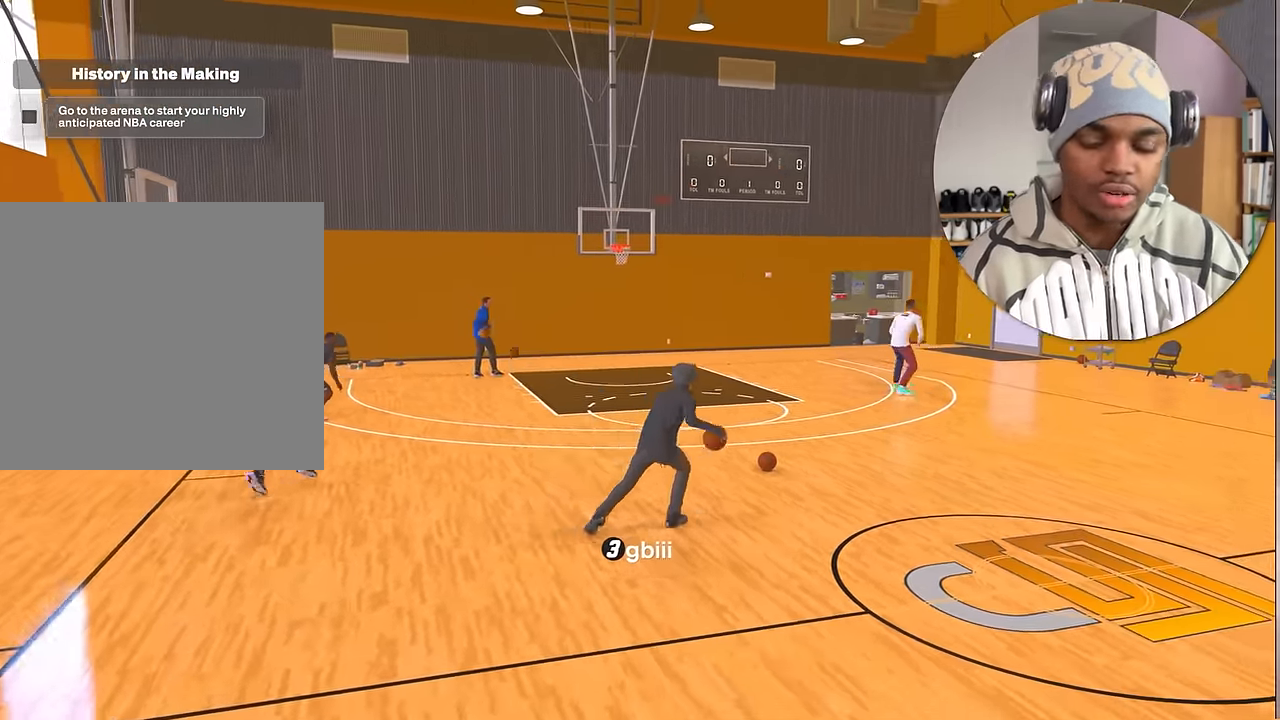
{"buttons": [], "left_stick": "center", "right_stick": "center", "events": [[50, "left_stick", "up"], [50, "right_stick", "center"], [267, "left_stick", "center"]]}
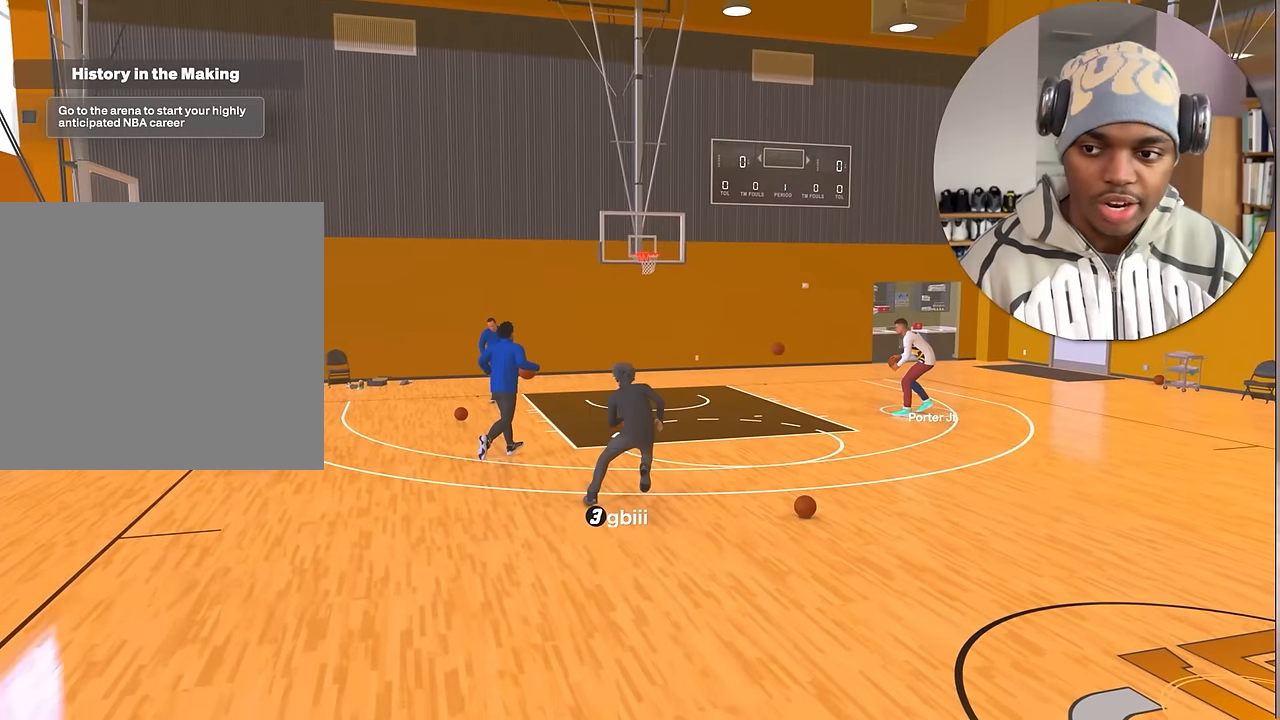
{"buttons": ["R2"], "left_stick": "left", "right_stick": "center", "events": [[417, "R2", "down"], [467, "left_stick", "left"]]}
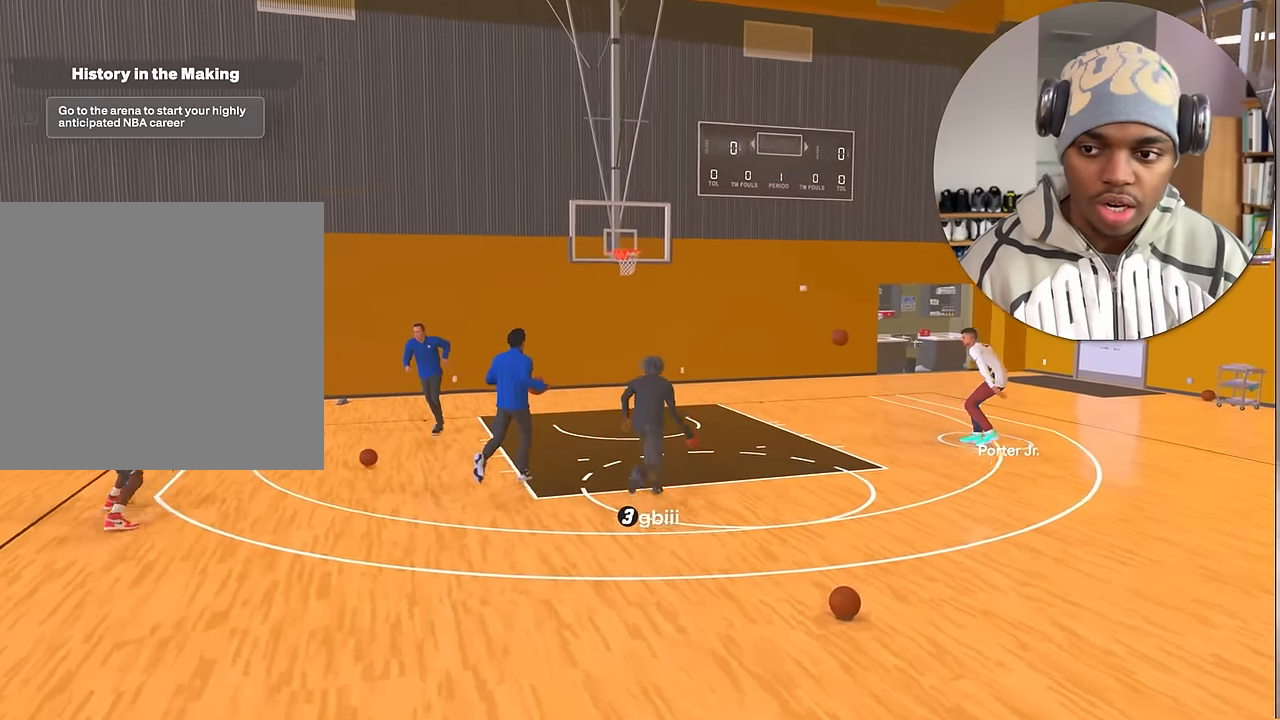
{"buttons": ["R2"], "left_stick": "left", "right_stick": "center", "events": []}
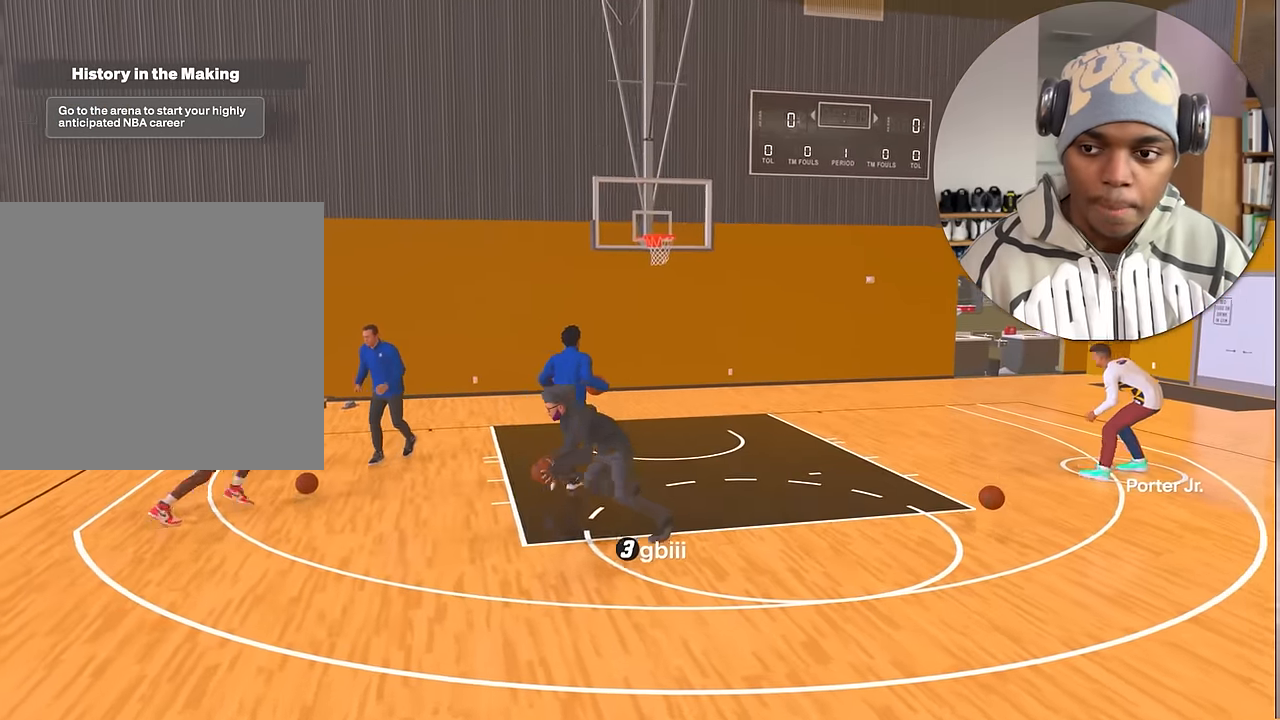
{"buttons": [], "left_stick": "center", "right_stick": "center", "events": [[267, "left_stick", "center"], [350, "R2", "up"]]}
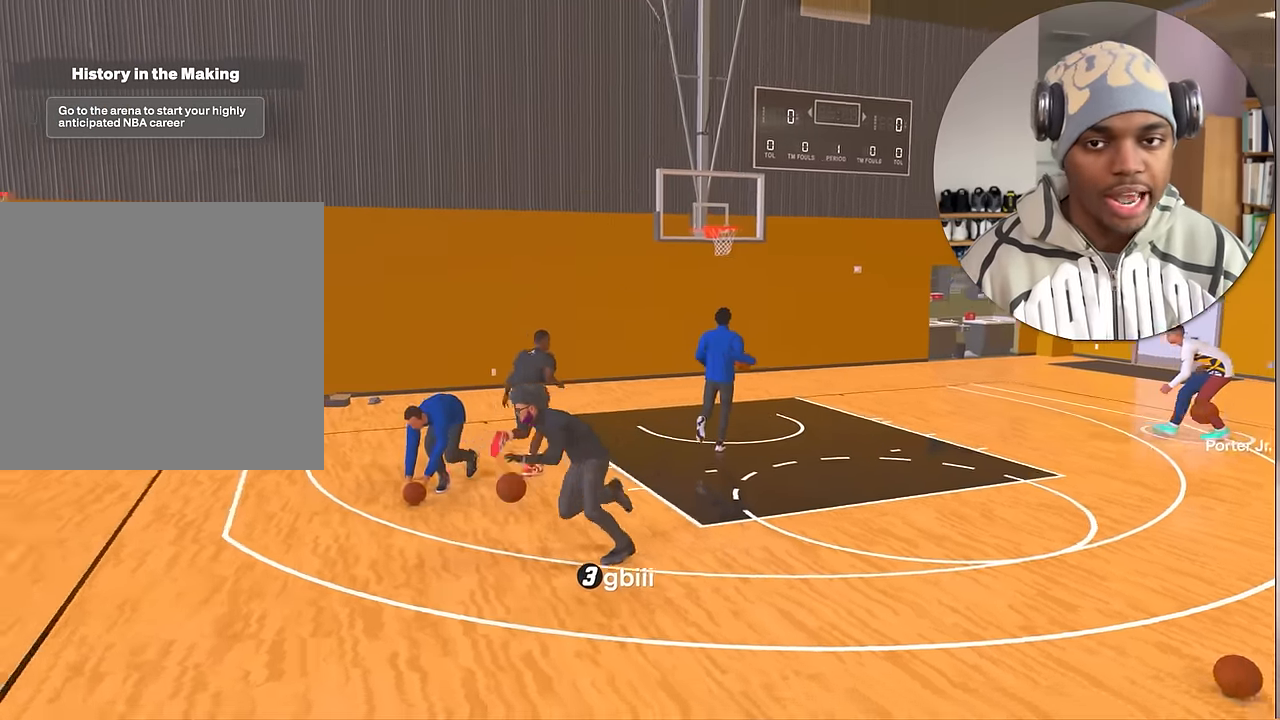
{"buttons": [], "left_stick": "center", "right_stick": "center", "events": []}
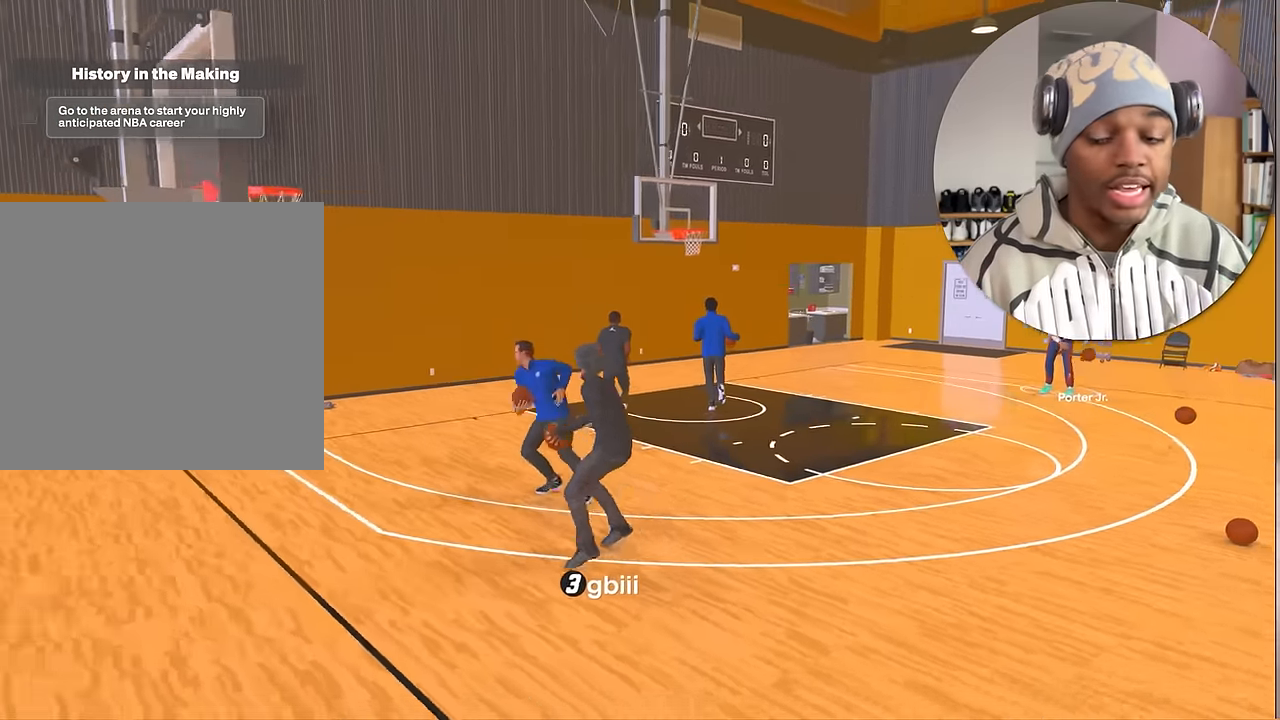
{"buttons": [], "left_stick": "right", "right_stick": "center", "events": [[484, "left_stick", "right"]]}
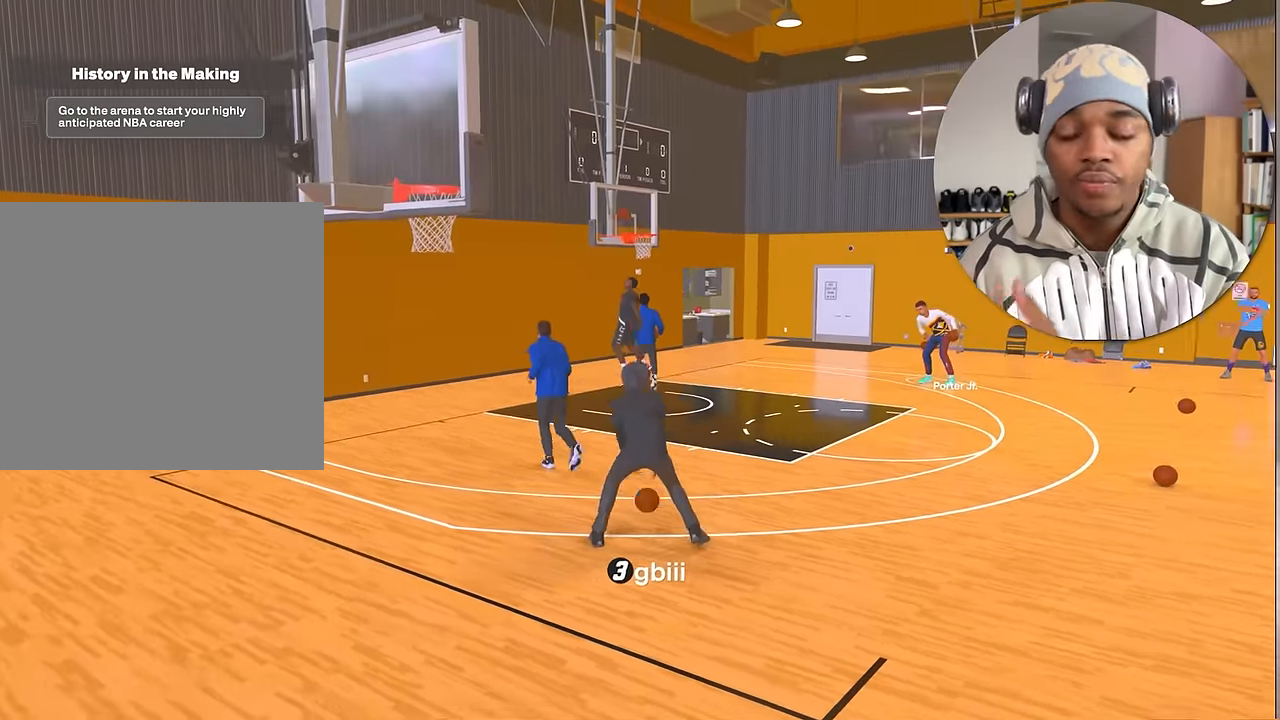
{"buttons": [], "left_stick": "right", "right_stick": "center", "events": []}
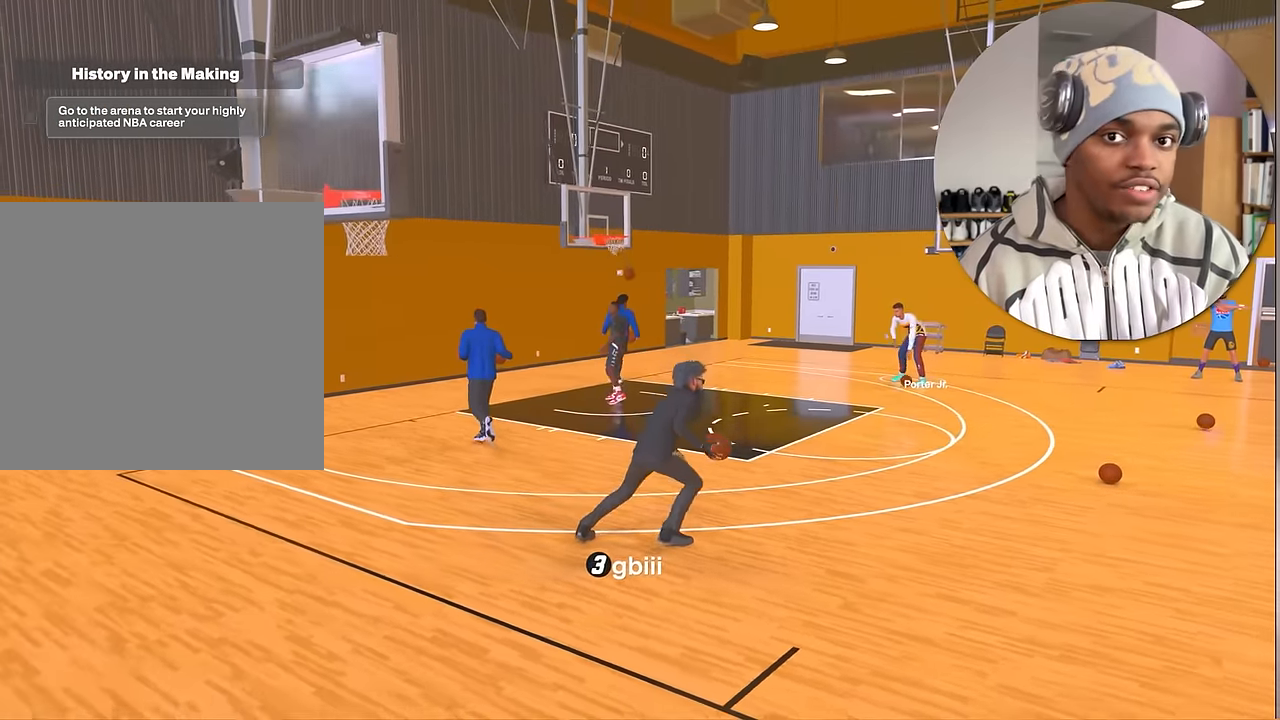
{"buttons": [], "left_stick": "right", "right_stick": "center", "events": []}
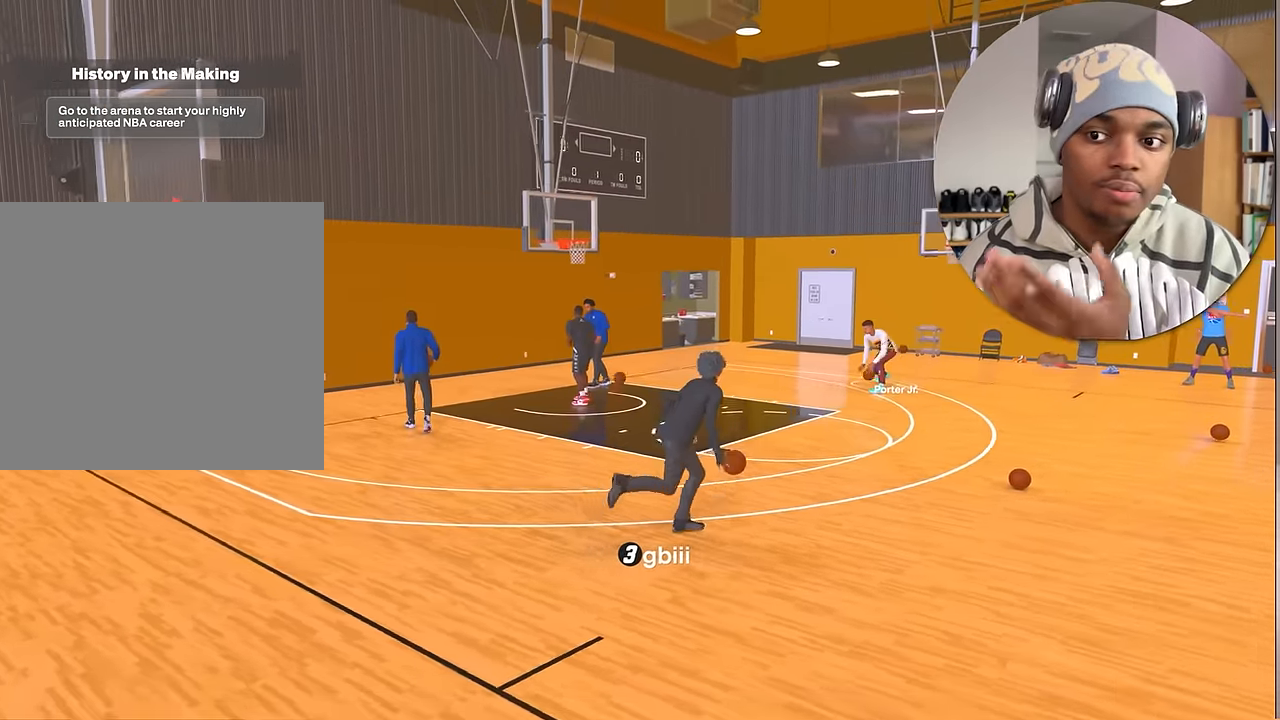
{"buttons": [], "left_stick": "left", "right_stick": "center", "events": [[150, "left_stick", "center"], [300, "left_stick", "down-left"], [467, "left_stick", "left"]]}
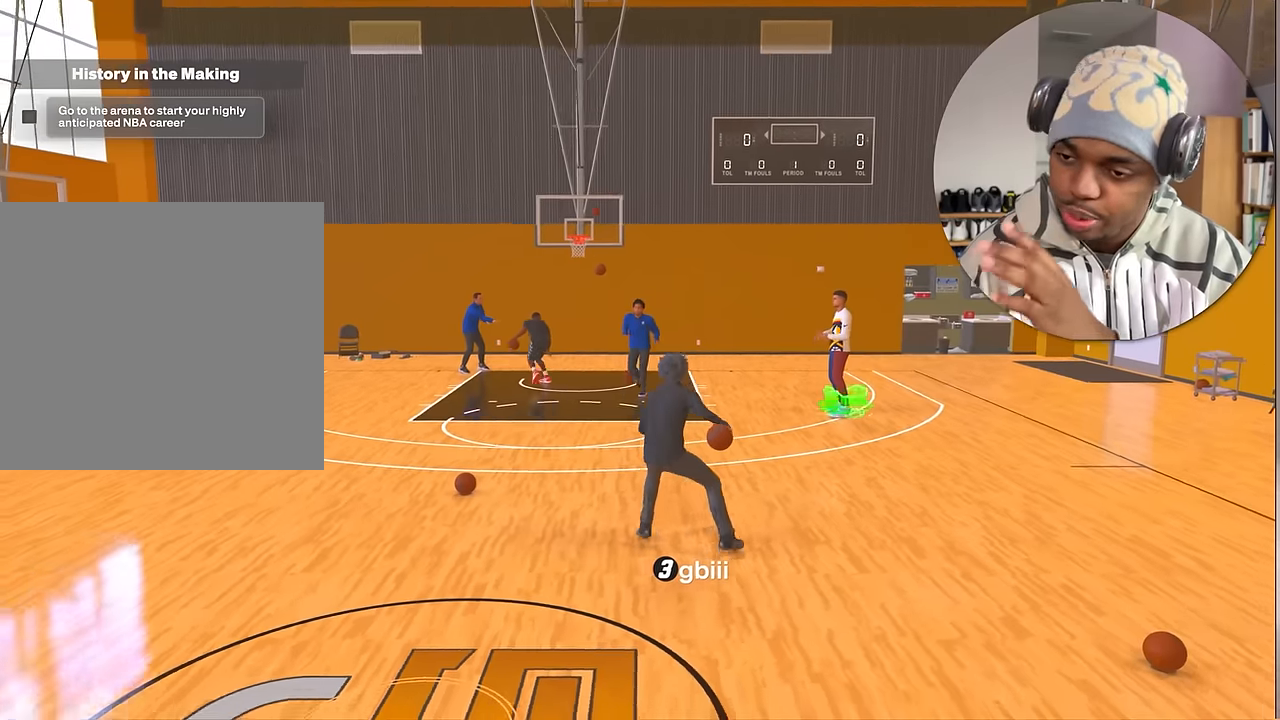
{"buttons": [], "left_stick": "left", "right_stick": "center", "events": []}
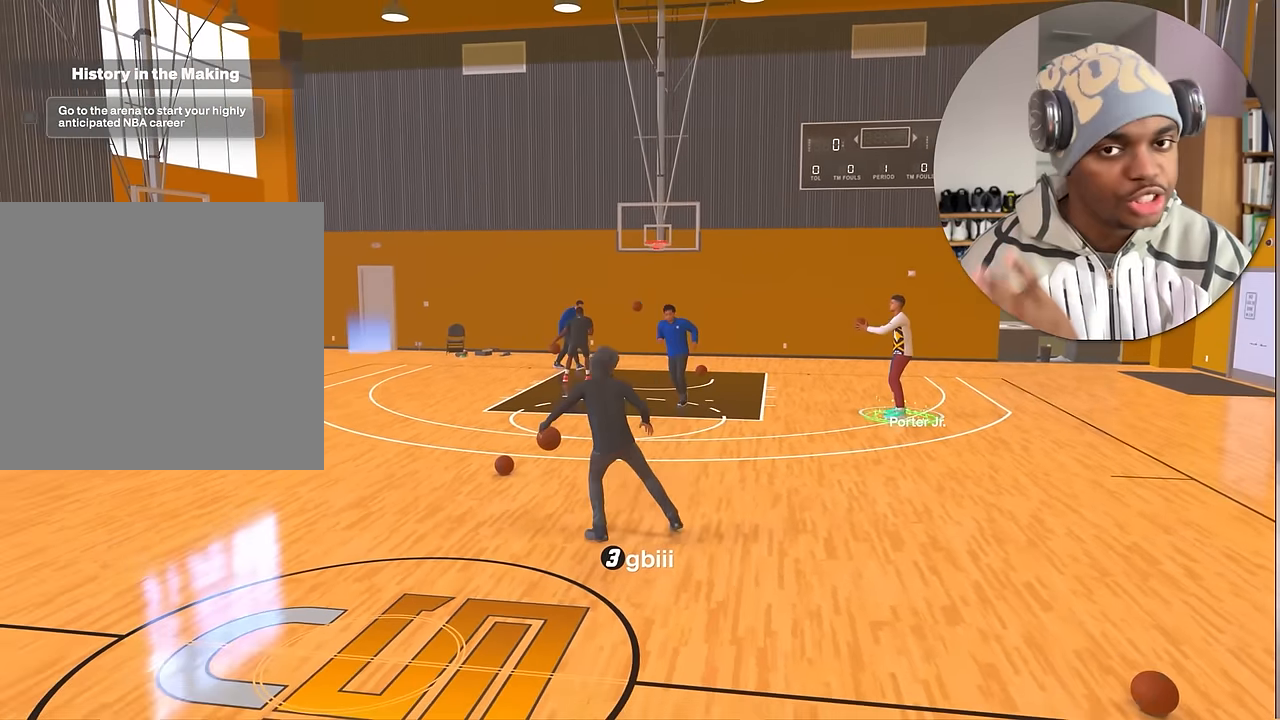
{"buttons": [], "left_stick": "center", "right_stick": "center", "events": [[50, "left_stick", "center"]]}
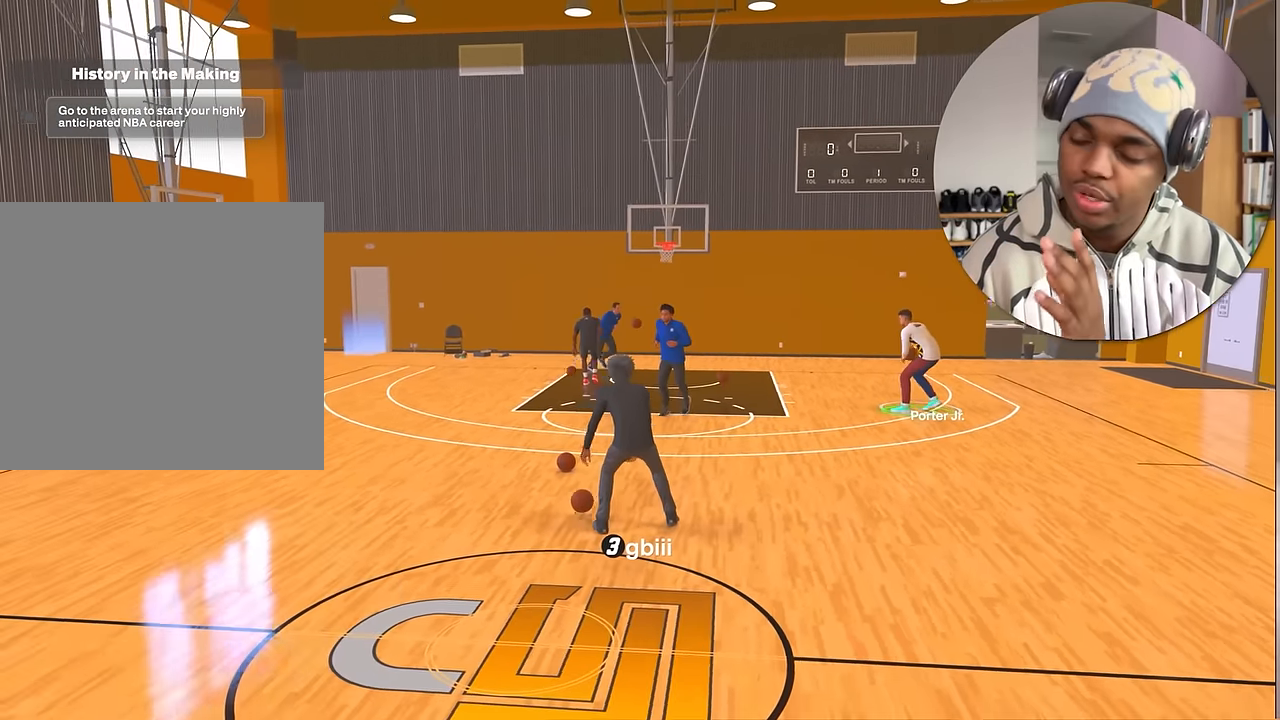
{"buttons": [], "left_stick": "center", "right_stick": "center", "events": []}
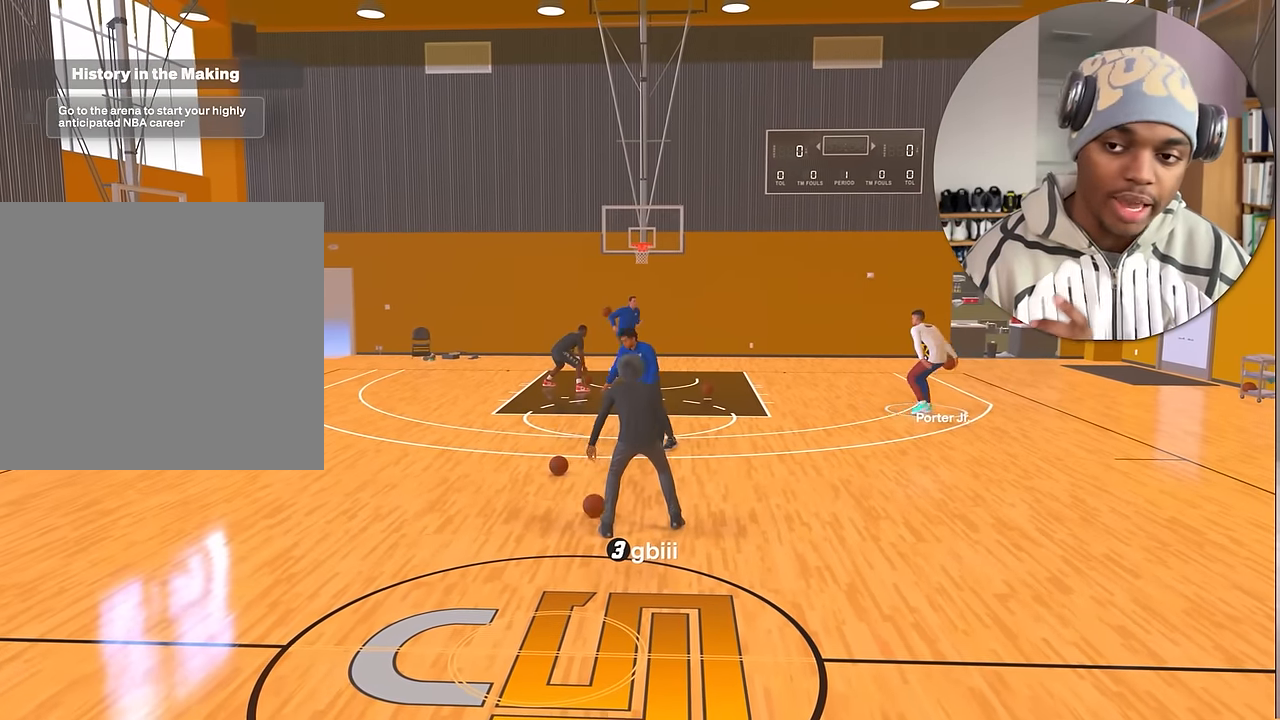
{"buttons": [], "left_stick": "center", "right_stick": "center", "events": []}
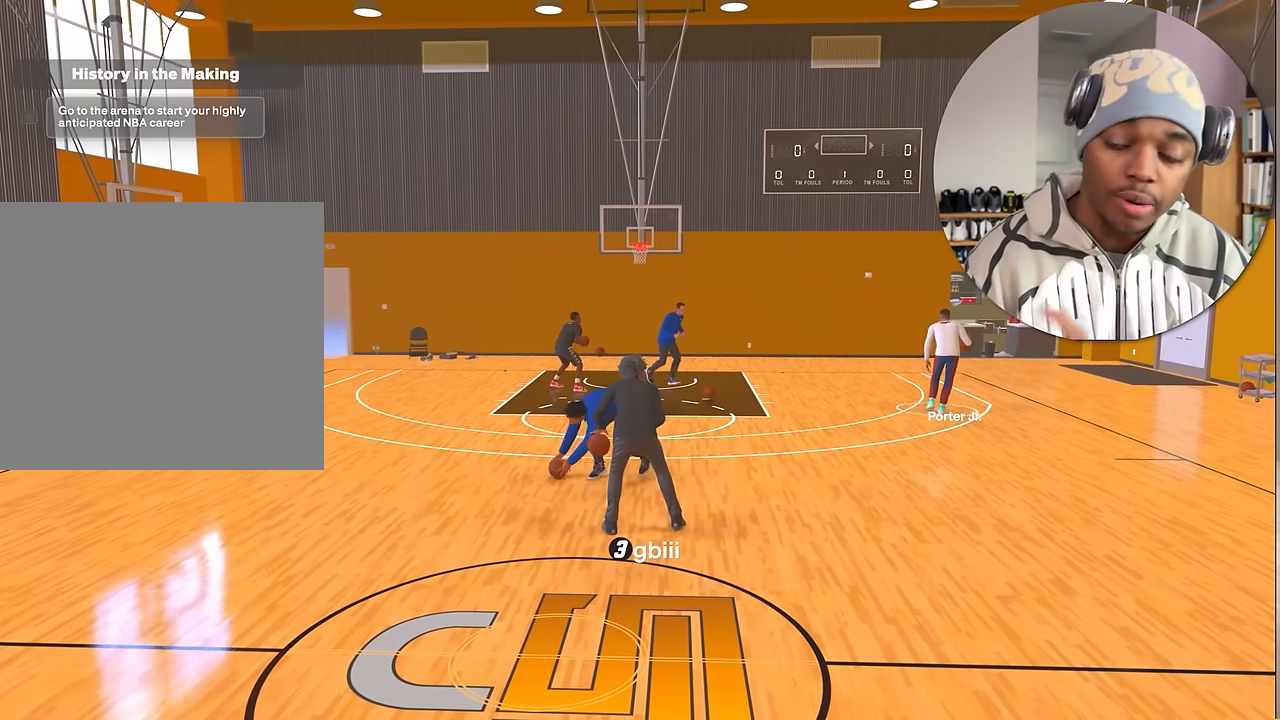
{"buttons": ["R2"], "left_stick": "center", "right_stick": "center", "events": [[467, "R2", "down"]]}
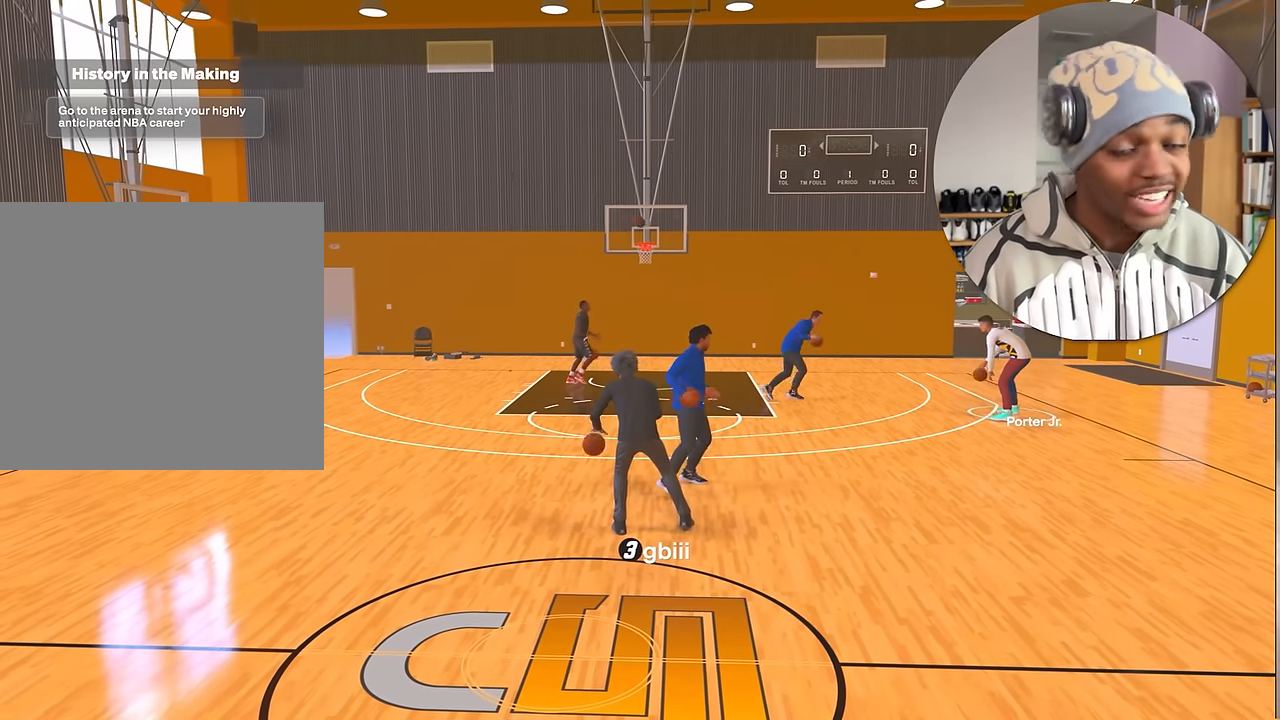
{"buttons": ["R2"], "left_stick": "center", "right_stick": "center", "events": [[284, "right_stick", "up-right"], [367, "right_stick", "center"]]}
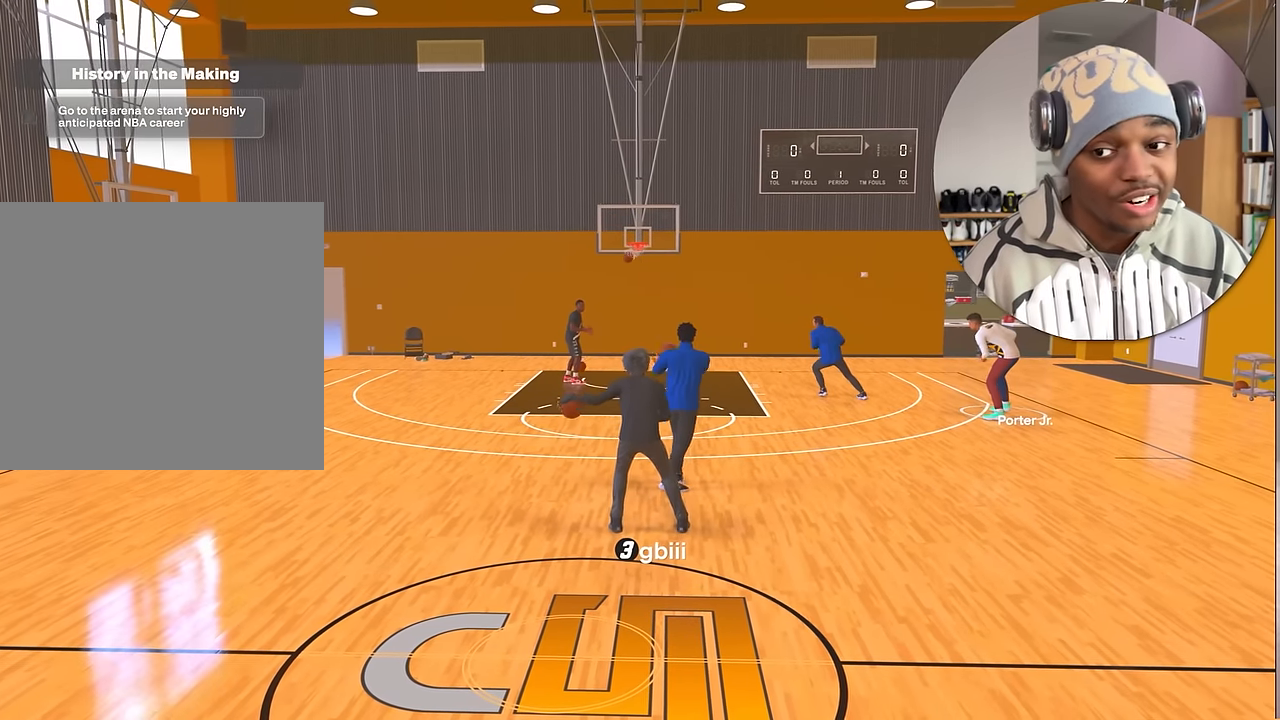
{"buttons": ["R2"], "left_stick": "up-right", "right_stick": "center", "events": [[134, "left_stick", "up-right"]]}
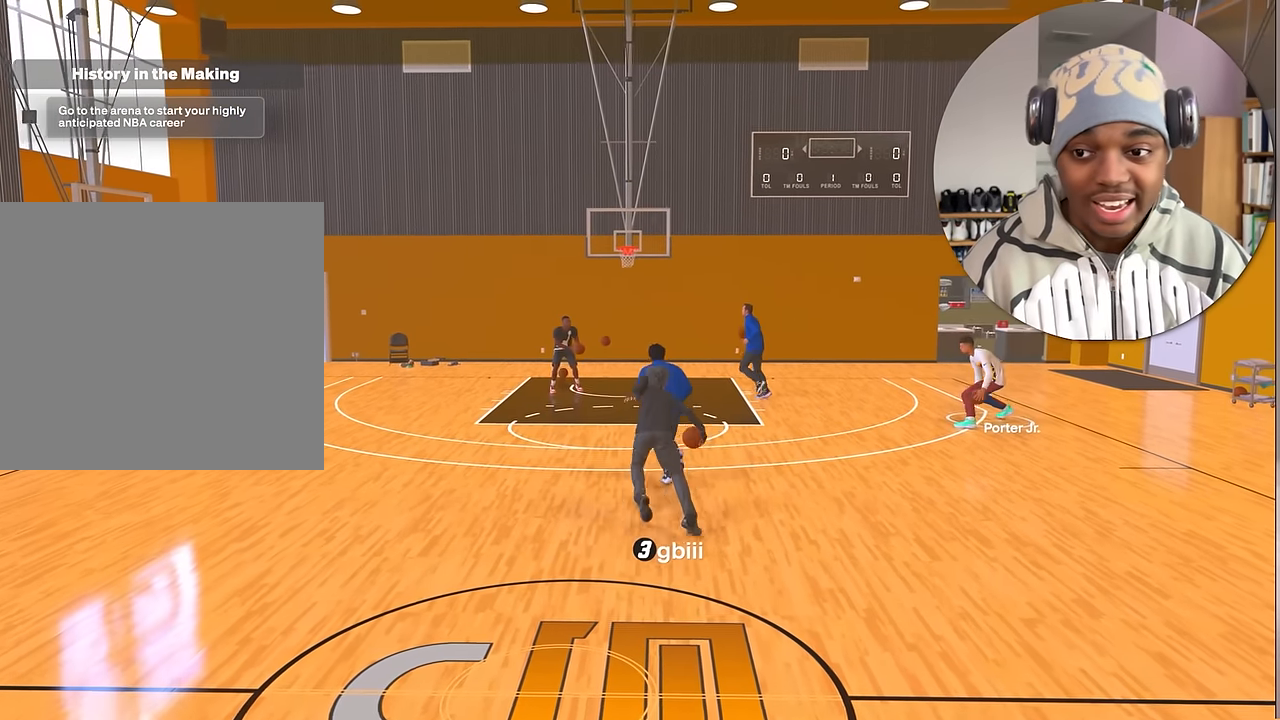
{"buttons": [], "left_stick": "up", "right_stick": "center", "events": [[317, "right_stick", "left"], [367, "R2", "up"], [400, "left_stick", "up"], [400, "right_stick", "center"]]}
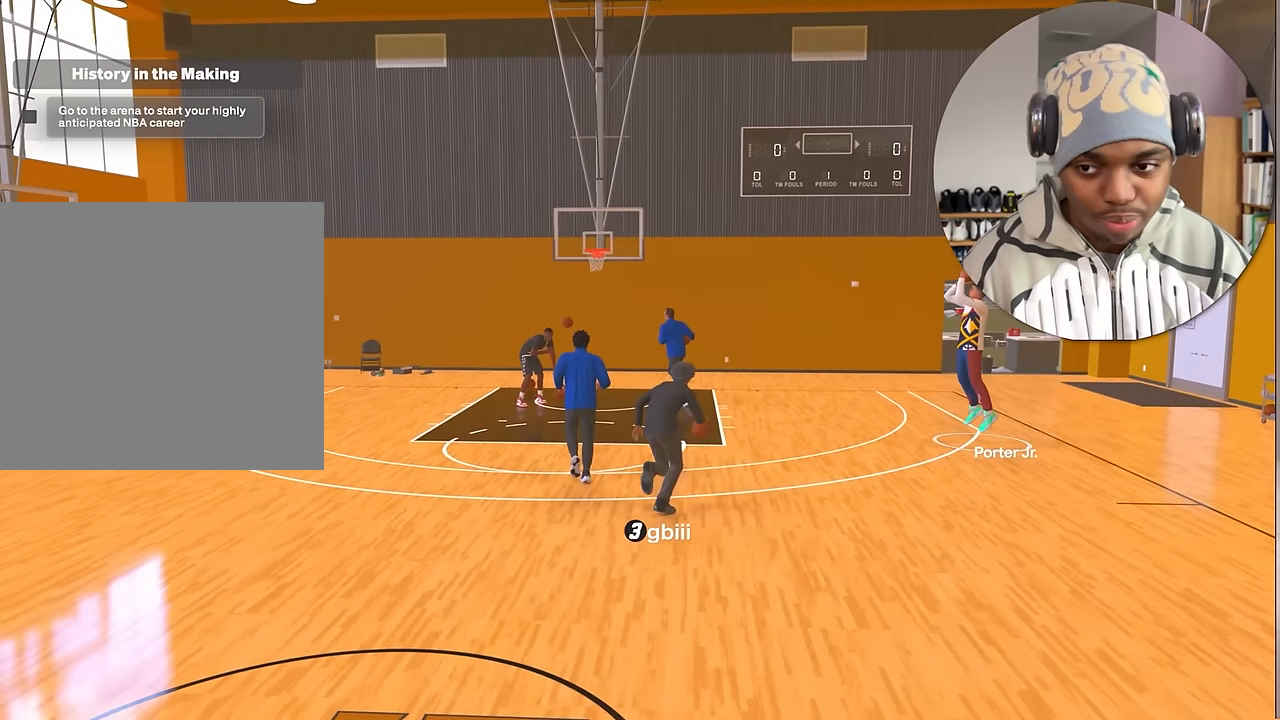
{"buttons": [], "left_stick": "center", "right_stick": "center", "events": [[150, "left_stick", "center"]]}
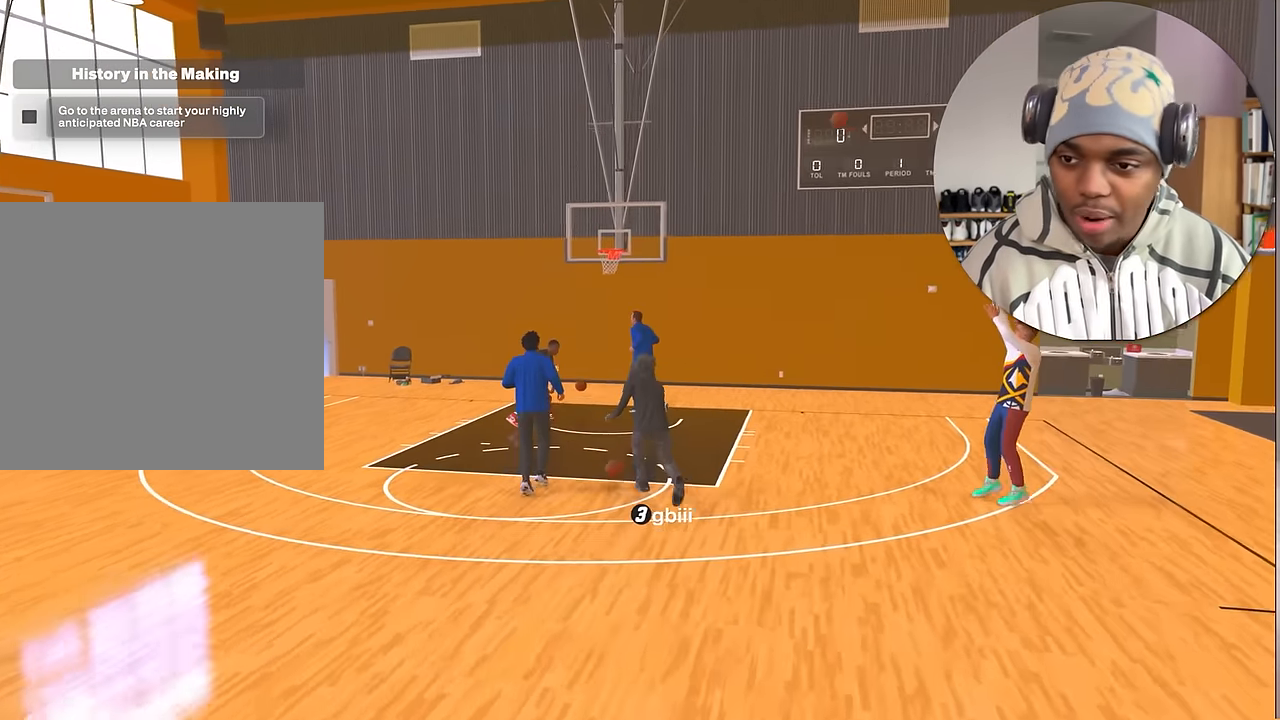
{"buttons": ["R2"], "left_stick": "down-right", "right_stick": "center", "events": [[217, "R2", "down"], [234, "left_stick", "down-right"]]}
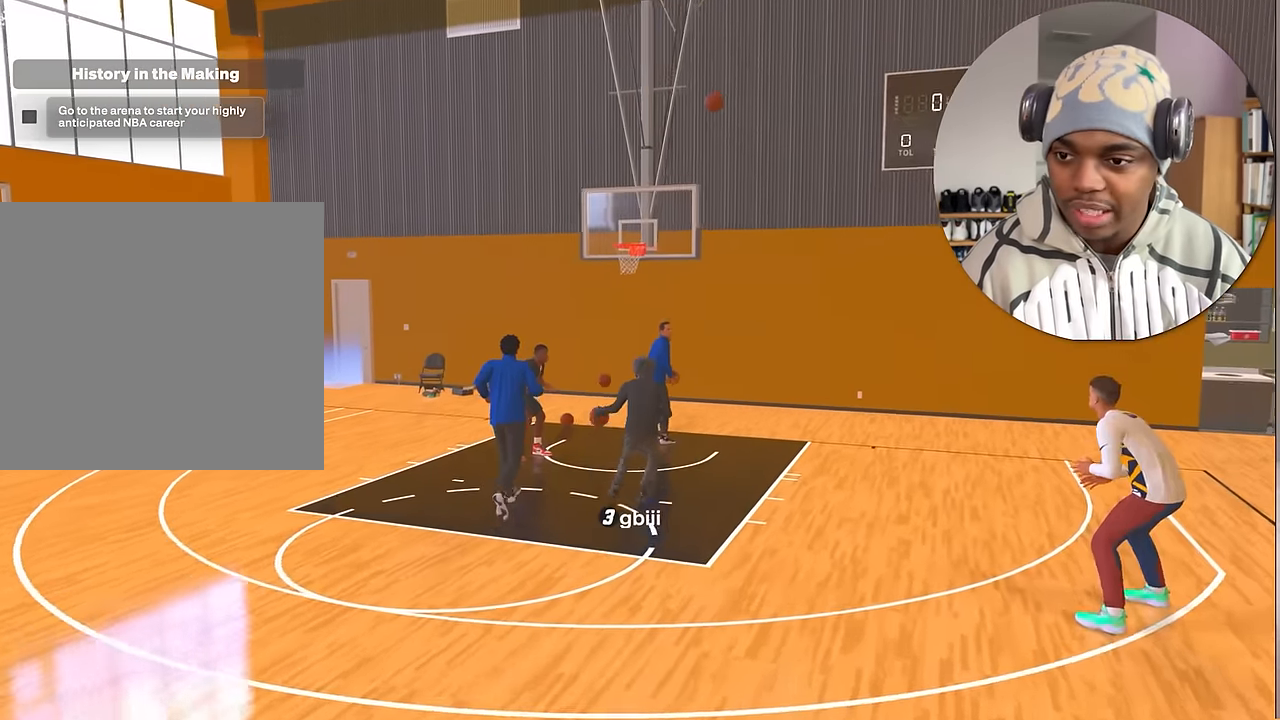
{"buttons": ["R2"], "left_stick": "down-left", "right_stick": "center", "events": [[334, "left_stick", "down"], [484, "left_stick", "down-left"]]}
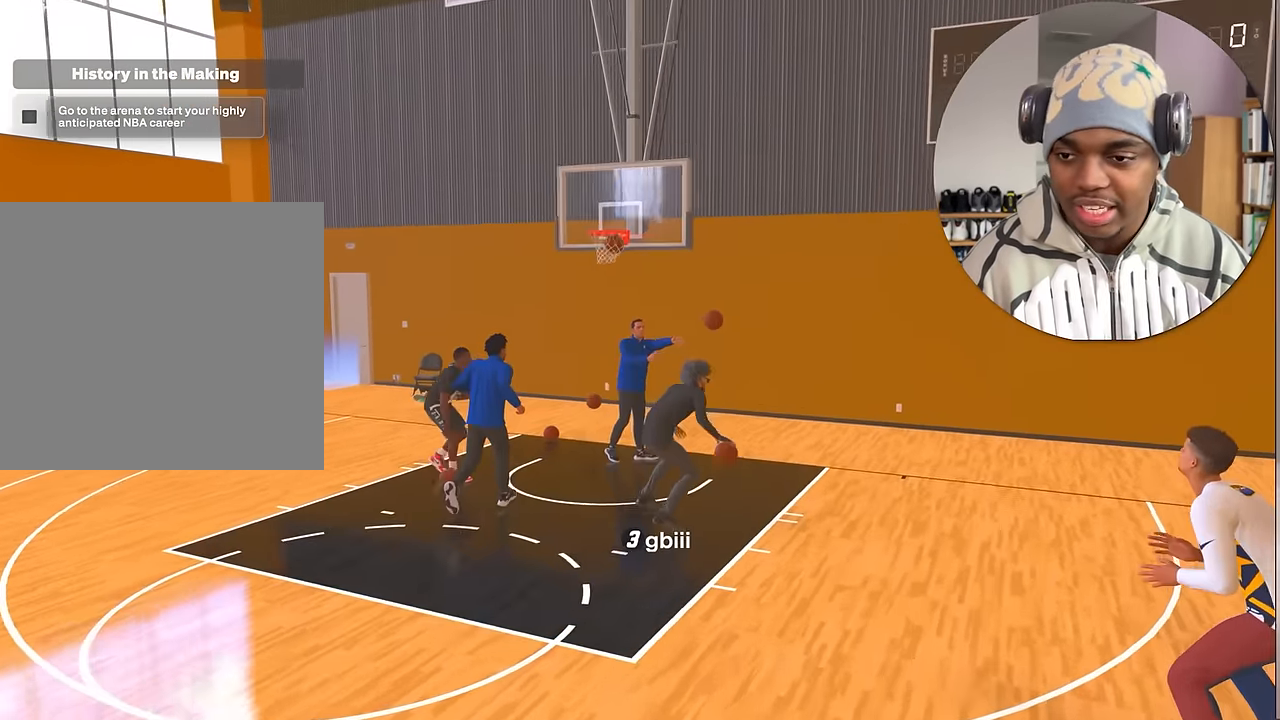
{"buttons": ["R2"], "left_stick": "up-left", "right_stick": "center", "events": [[150, "R2", "up"], [150, "left_stick", "center"], [150, "right_stick", "up-right"], [200, "right_stick", "center"], [417, "R2", "down"], [484, "left_stick", "up-left"]]}
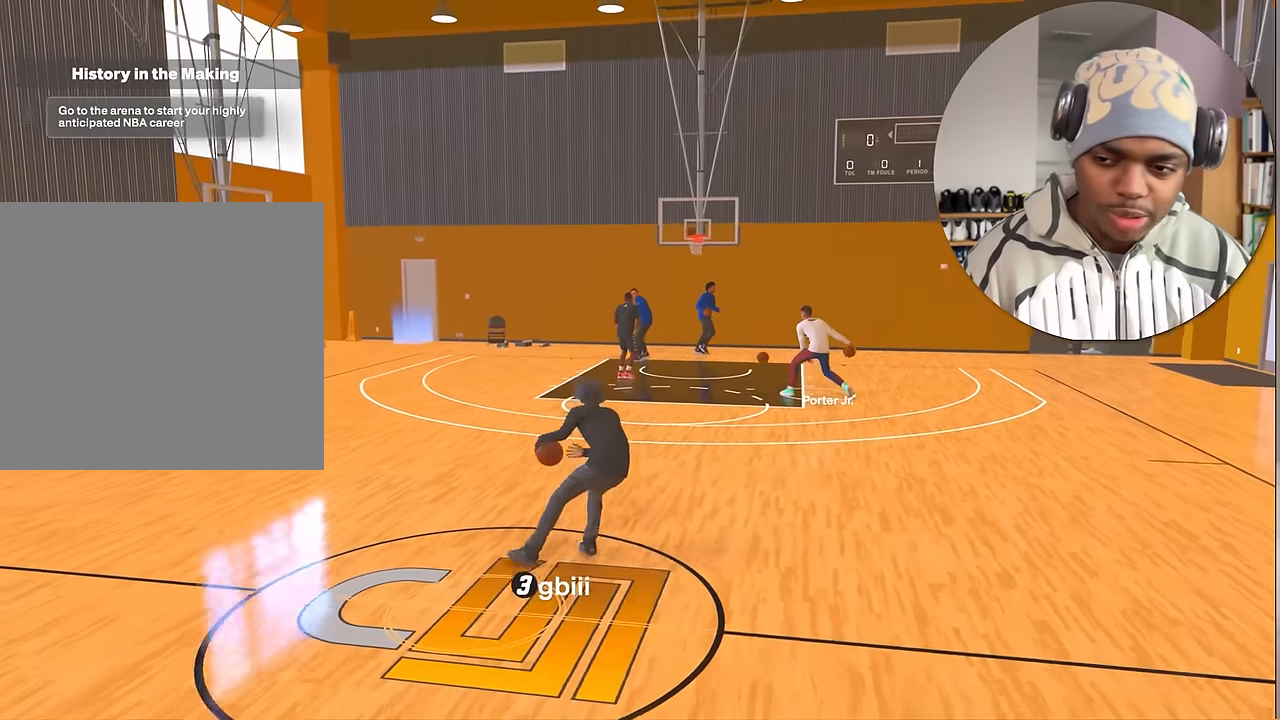
{"buttons": ["R2"], "left_stick": "up-left", "right_stick": "center", "events": []}
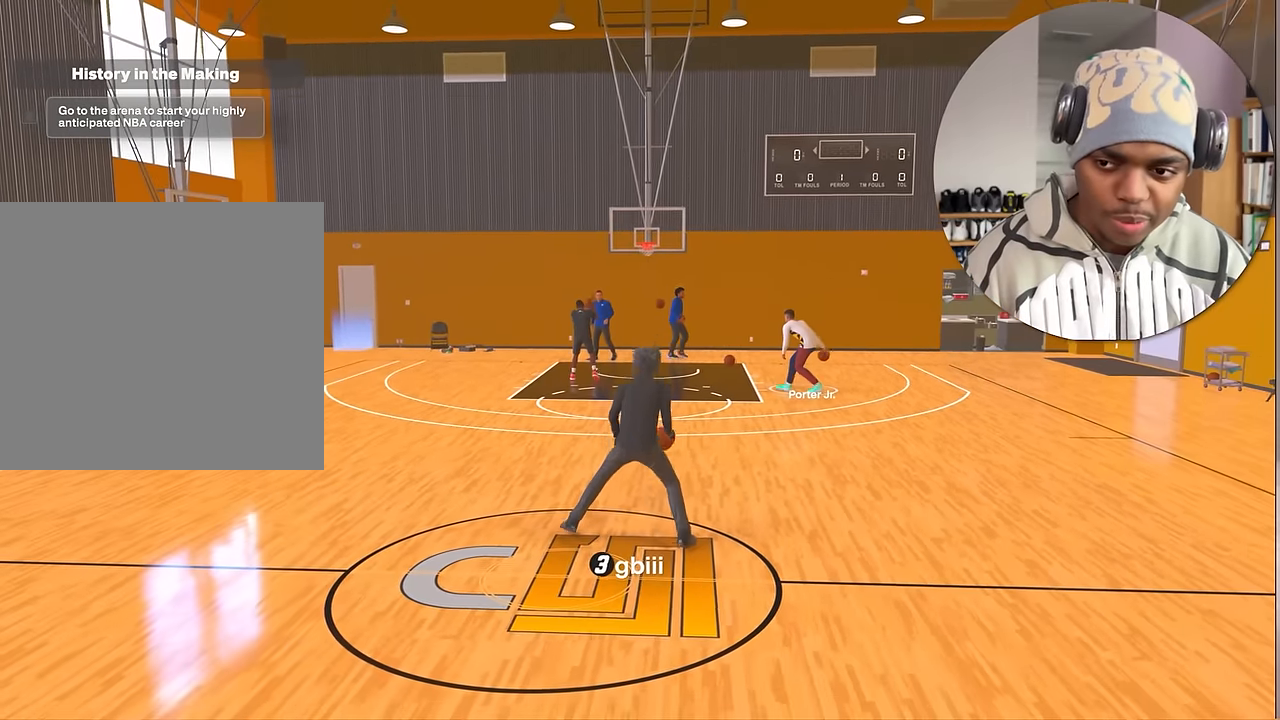
{"buttons": [], "left_stick": "up", "right_stick": "center", "events": [[134, "left_stick", "up"], [150, "R2", "up"], [167, "right_stick", "up-right"], [250, "right_stick", "center"]]}
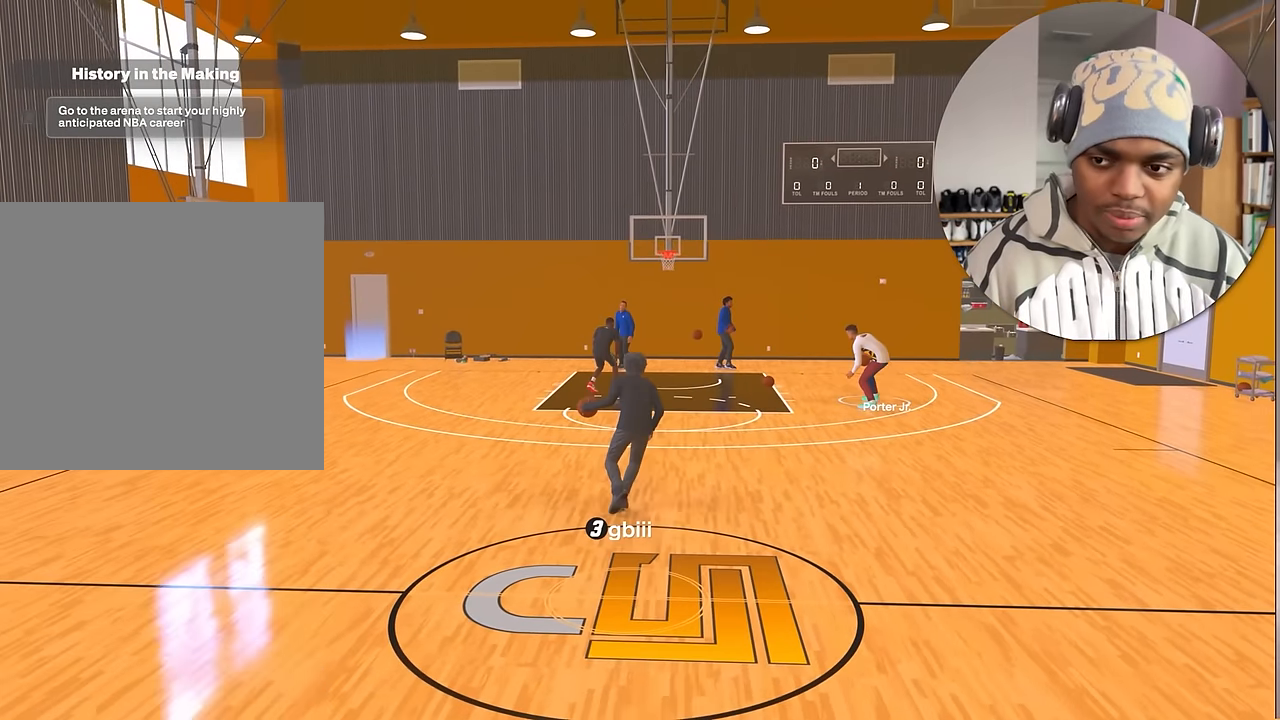
{"buttons": [], "left_stick": "center", "right_stick": "center", "events": [[17, "left_stick", "center"]]}
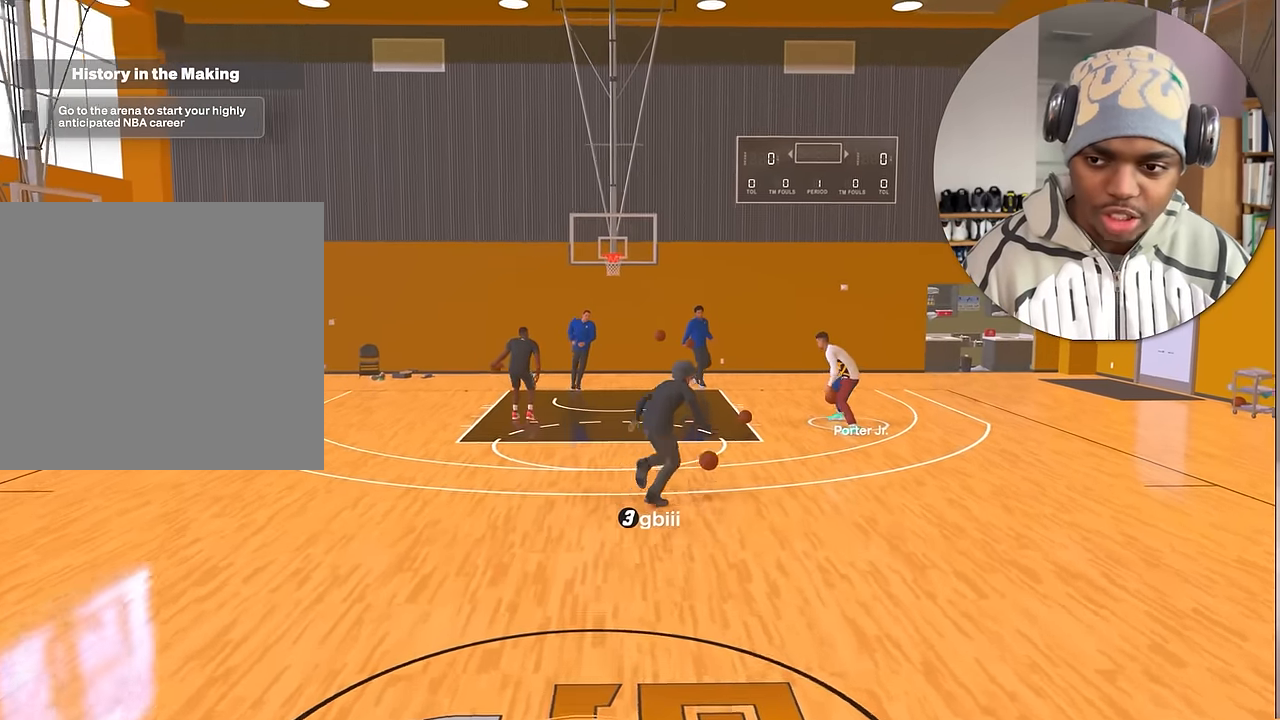
{"buttons": ["R2"], "left_stick": "left", "right_stick": "center", "events": [[184, "R2", "down"], [217, "left_stick", "left"]]}
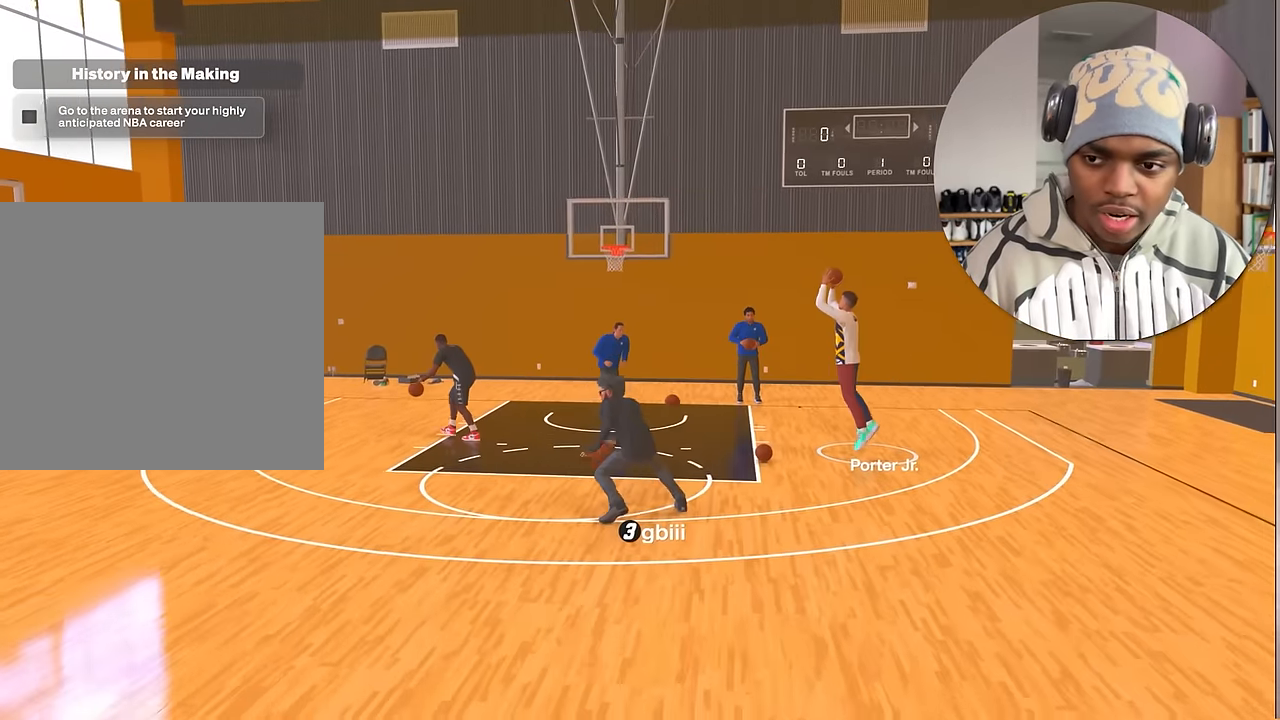
{"buttons": ["R2"], "left_stick": "center", "right_stick": "center", "events": [[500, "left_stick", "center"]]}